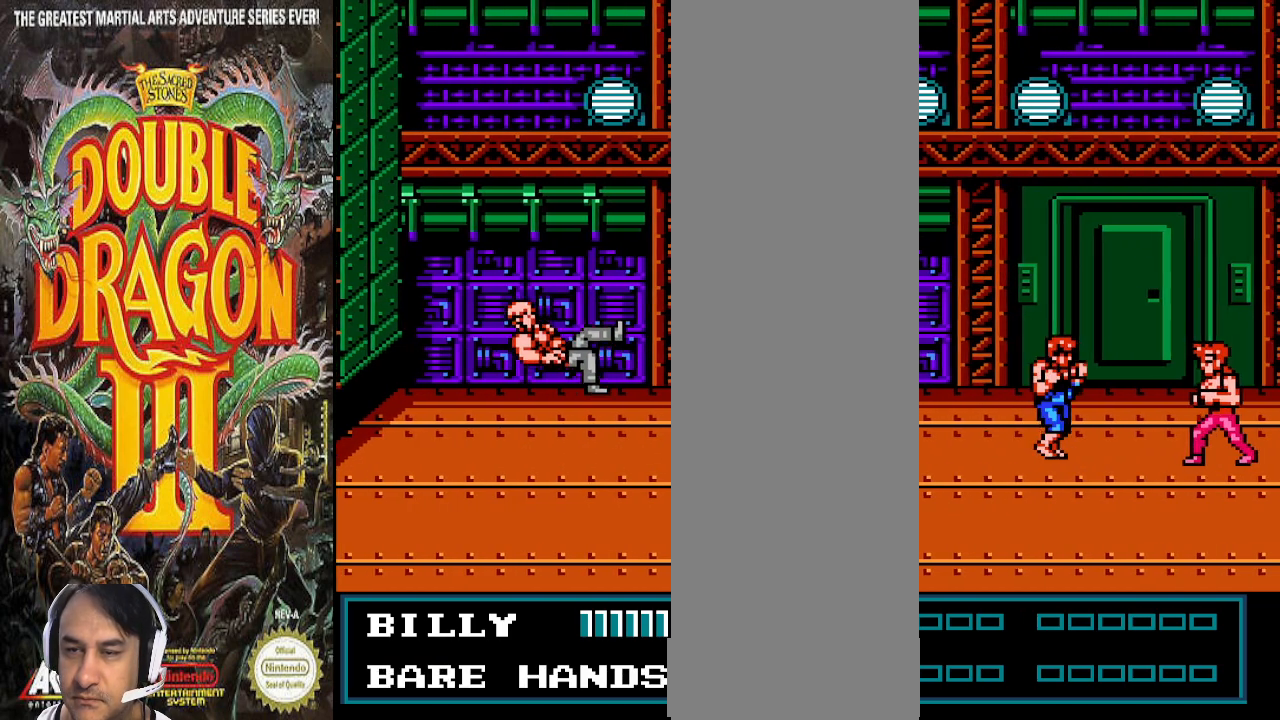
Gameplay with a controller (PlayStation layout); each line is a JSON object with the inputs held at the frame after it (dt_ms = milliseconds from this image to that frame). "events" lists button and stick changes between this image and that frame as [ms after this image, input, new state], when the widget could be followed in between. Not read: CIRCLE CROSS L1 L2 L3 R1 R2 R3 SELECT.
{"dt_ms": 500, "buttons": [], "events": [[67, "DPAD_RIGHT", "up"]]}
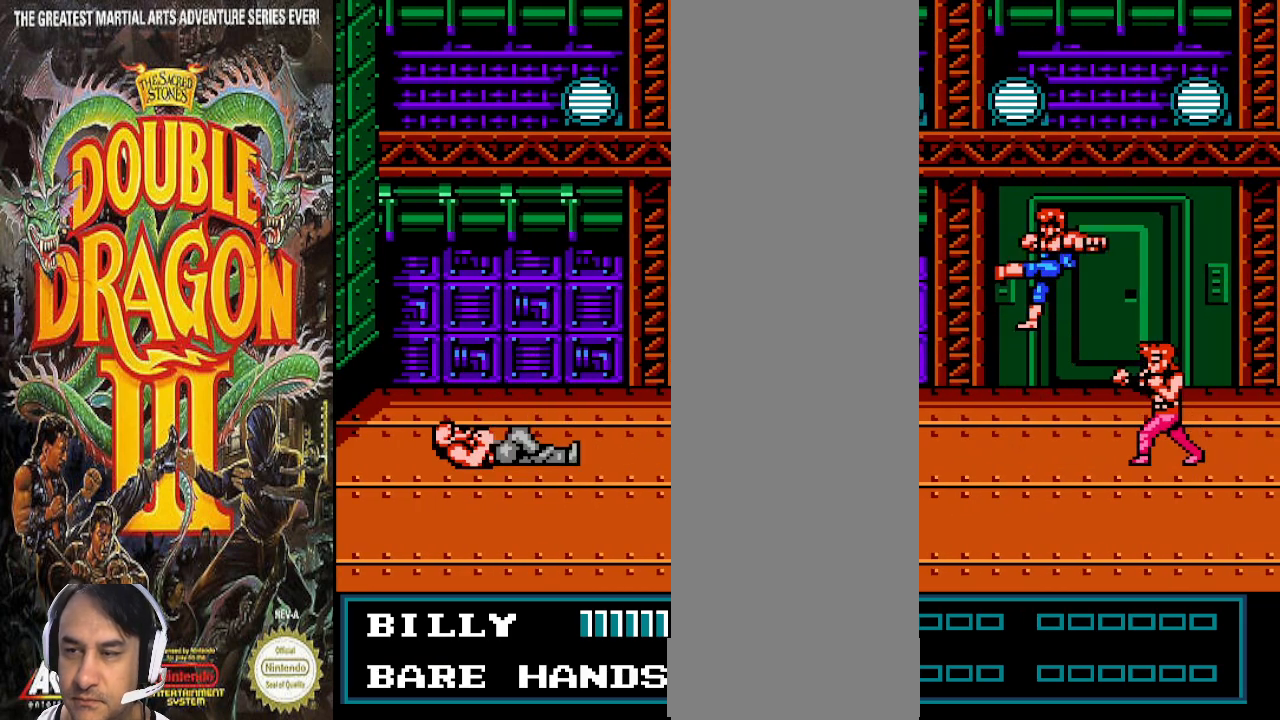
{"dt_ms": 500, "buttons": [], "events": []}
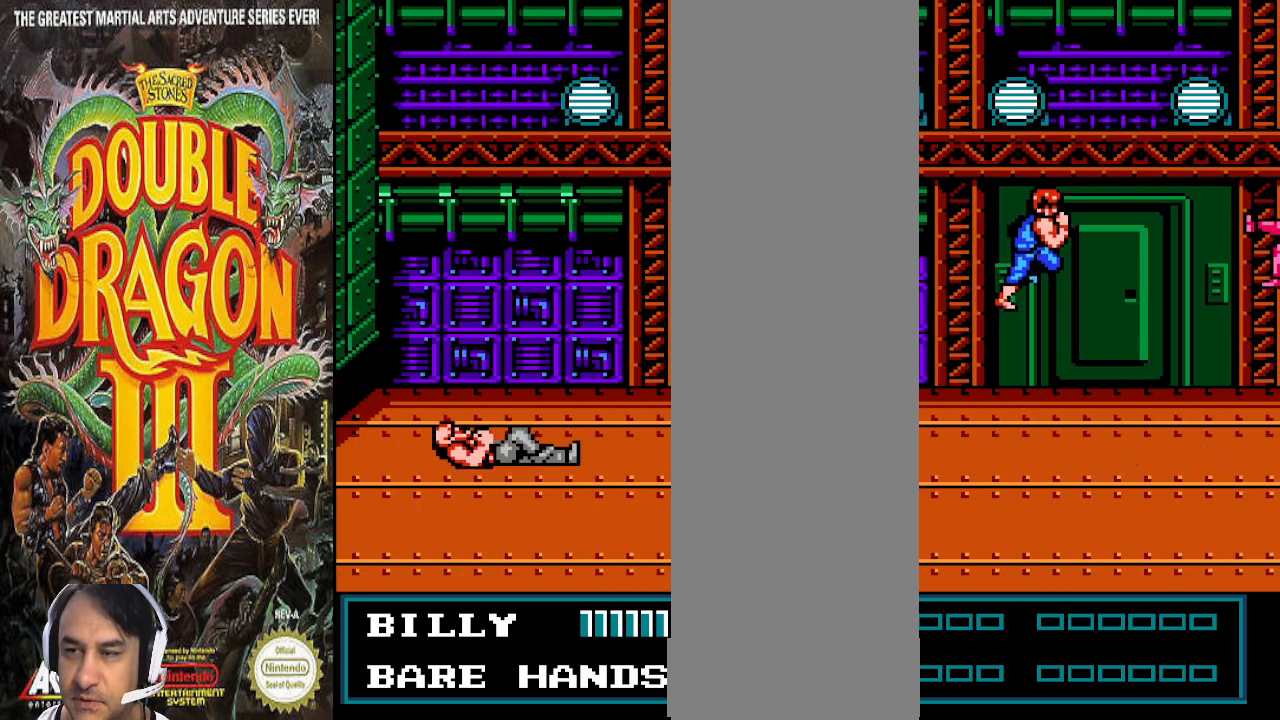
{"dt_ms": 500, "buttons": ["DPAD_RIGHT"], "events": [[467, "DPAD_RIGHT", "down"]]}
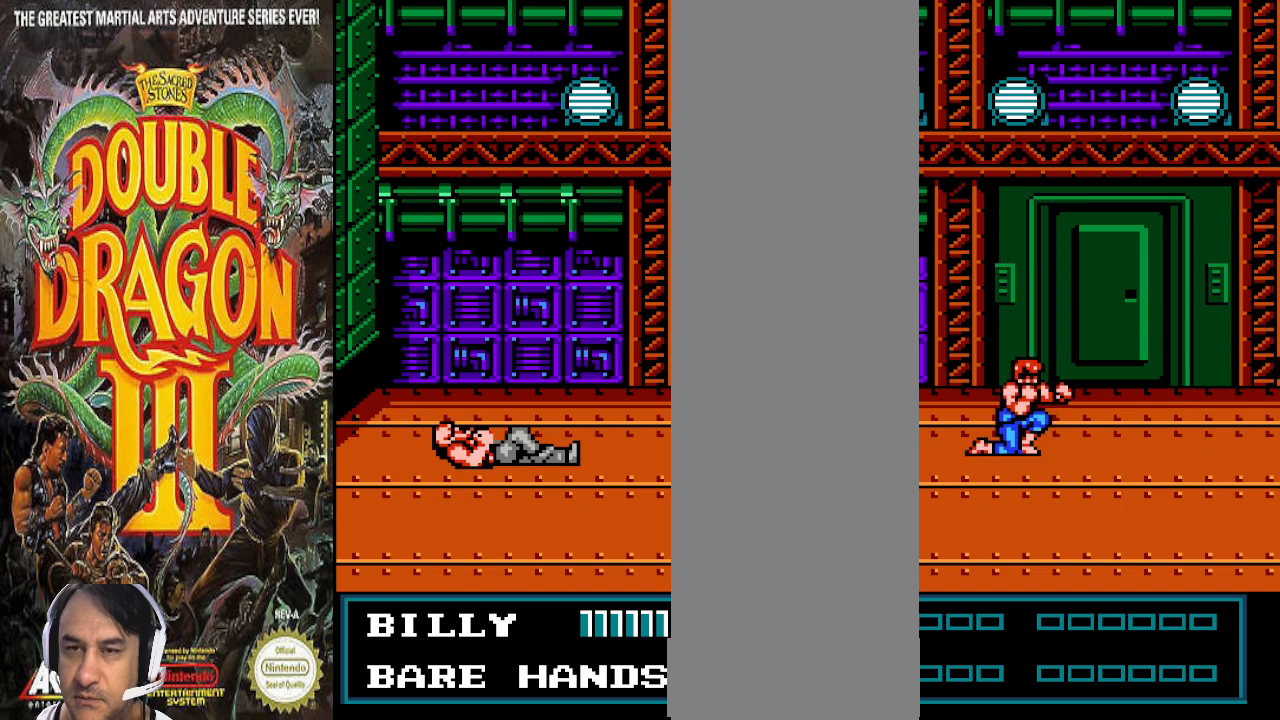
{"dt_ms": 500, "buttons": ["DPAD_RIGHT"], "events": []}
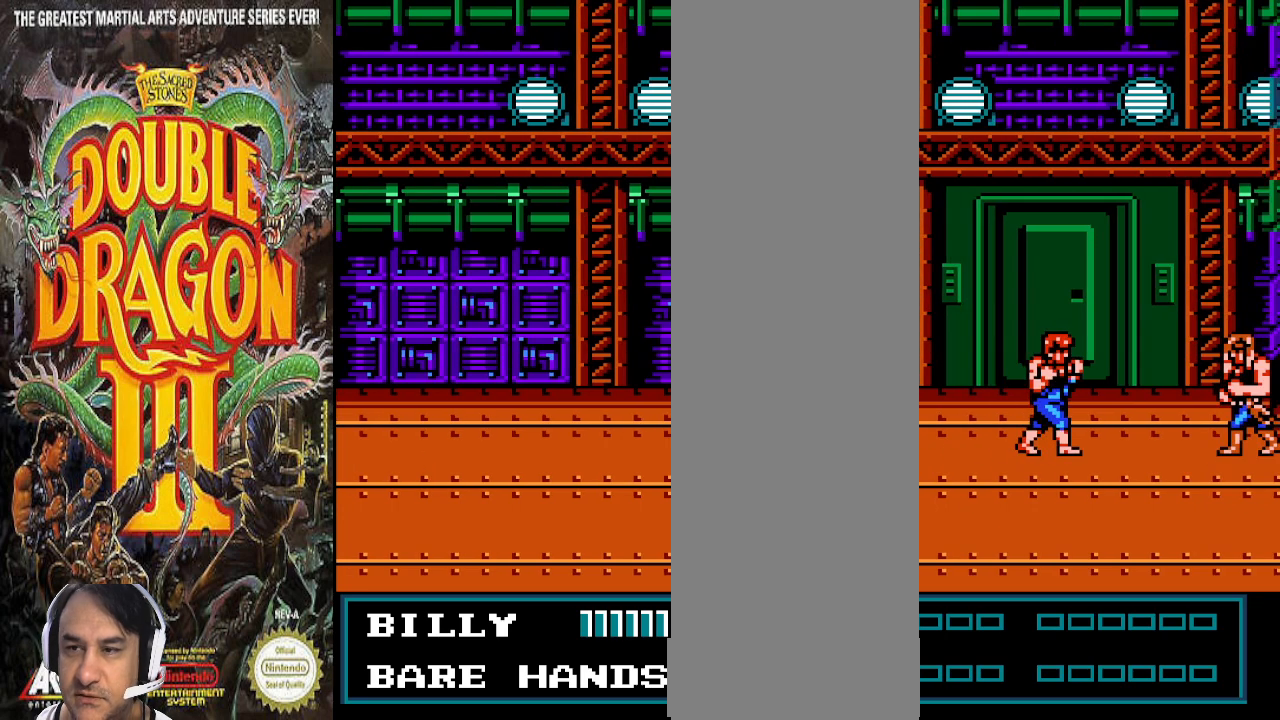
{"dt_ms": 500, "buttons": ["DPAD_DOWN"], "events": [[267, "DPAD_DOWN", "down"], [267, "DPAD_RIGHT", "up"], [300, "DPAD_LEFT", "down"], [500, "DPAD_LEFT", "up"]]}
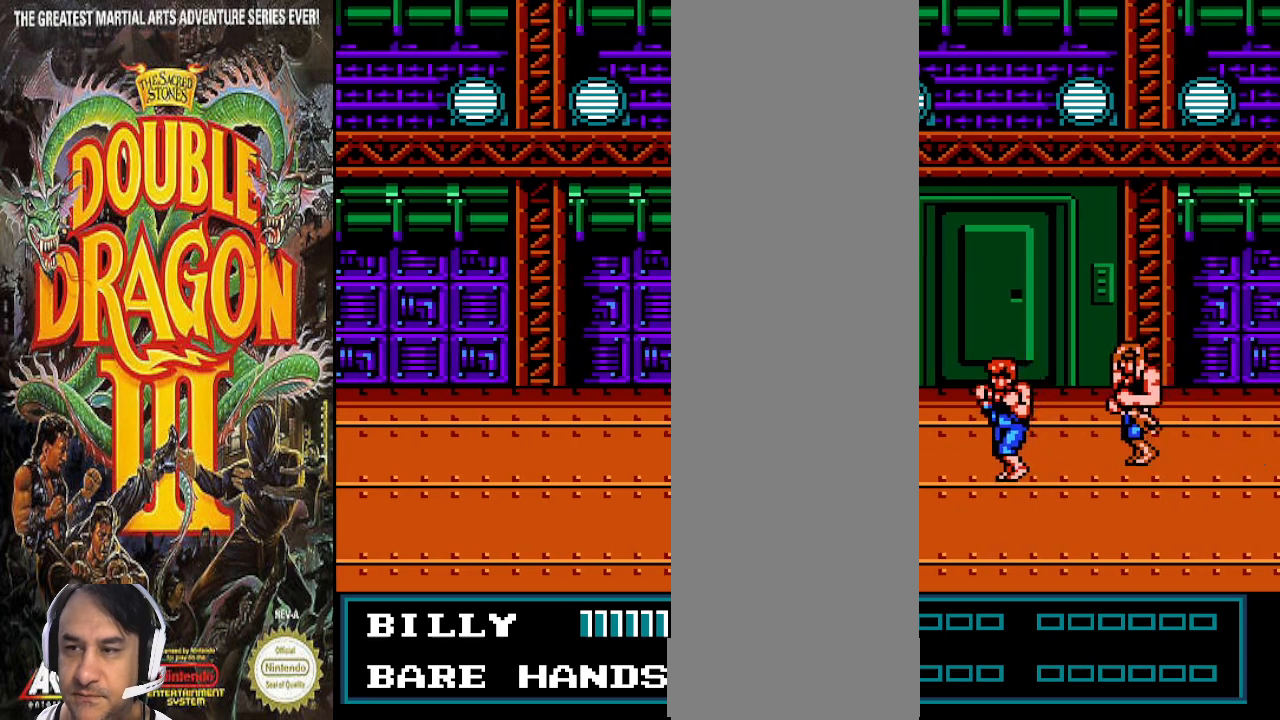
{"dt_ms": 500, "buttons": [], "events": [[67, "DPAD_RIGHT", "down"], [333, "DPAD_DOWN", "up"], [333, "DPAD_RIGHT", "up"]]}
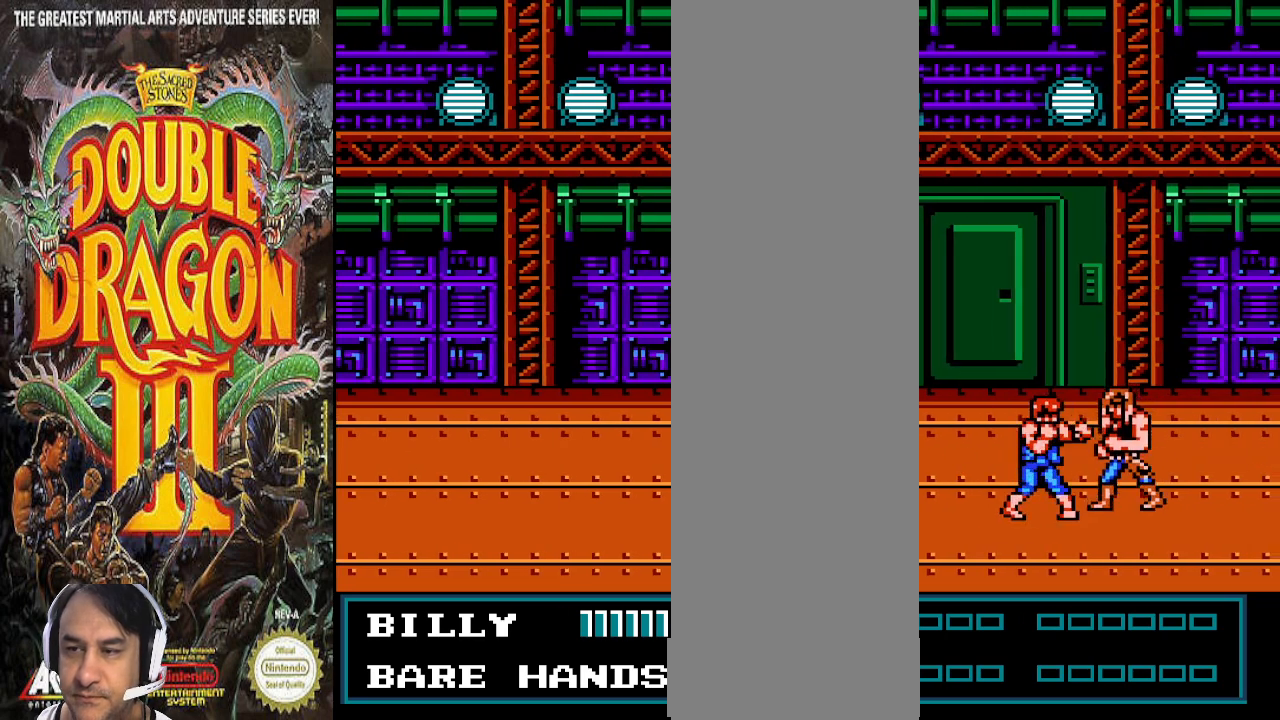
{"dt_ms": 500, "buttons": [], "events": []}
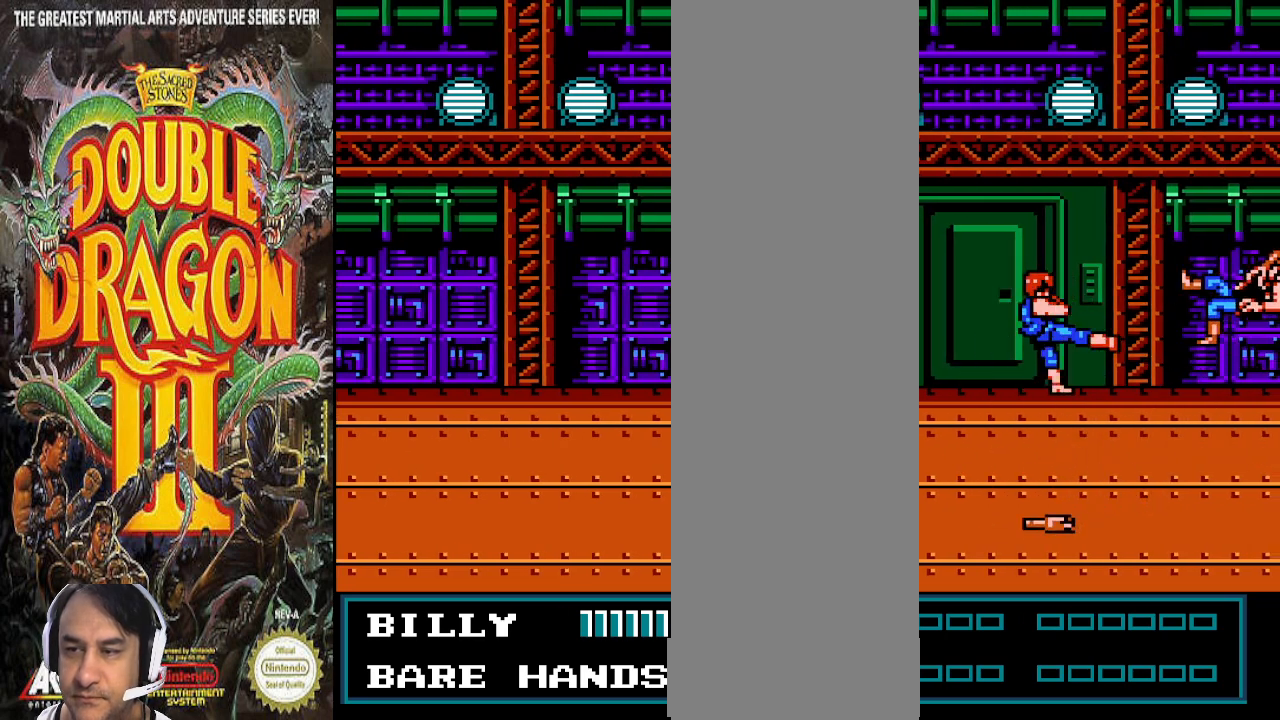
{"dt_ms": 500, "buttons": [], "events": []}
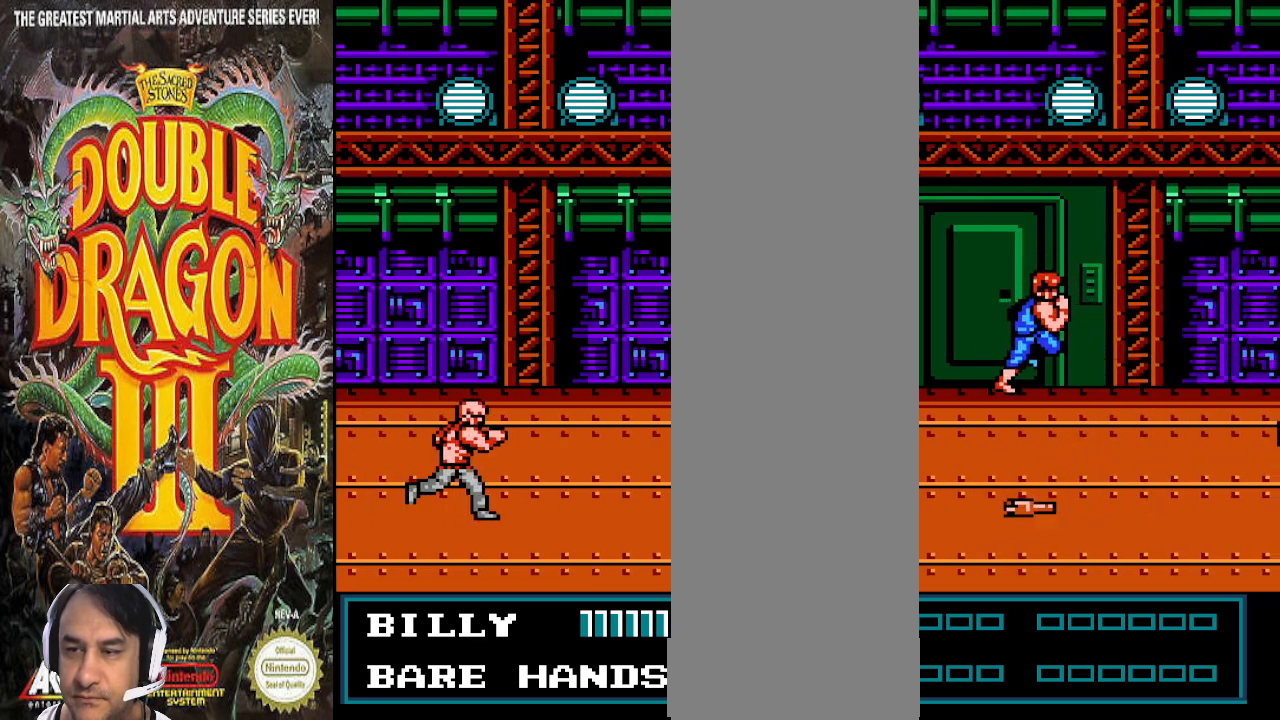
{"dt_ms": 500, "buttons": [], "events": []}
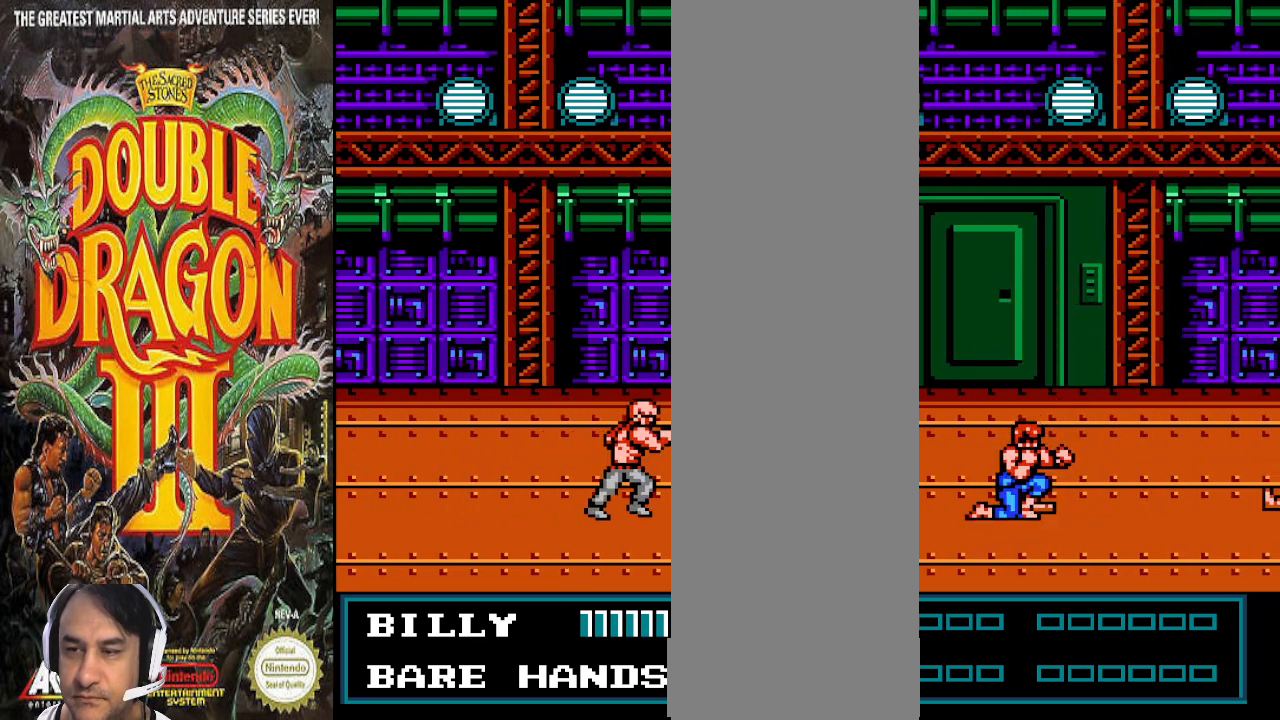
{"dt_ms": 500, "buttons": ["DPAD_UP"], "events": [[367, "DPAD_UP", "down"]]}
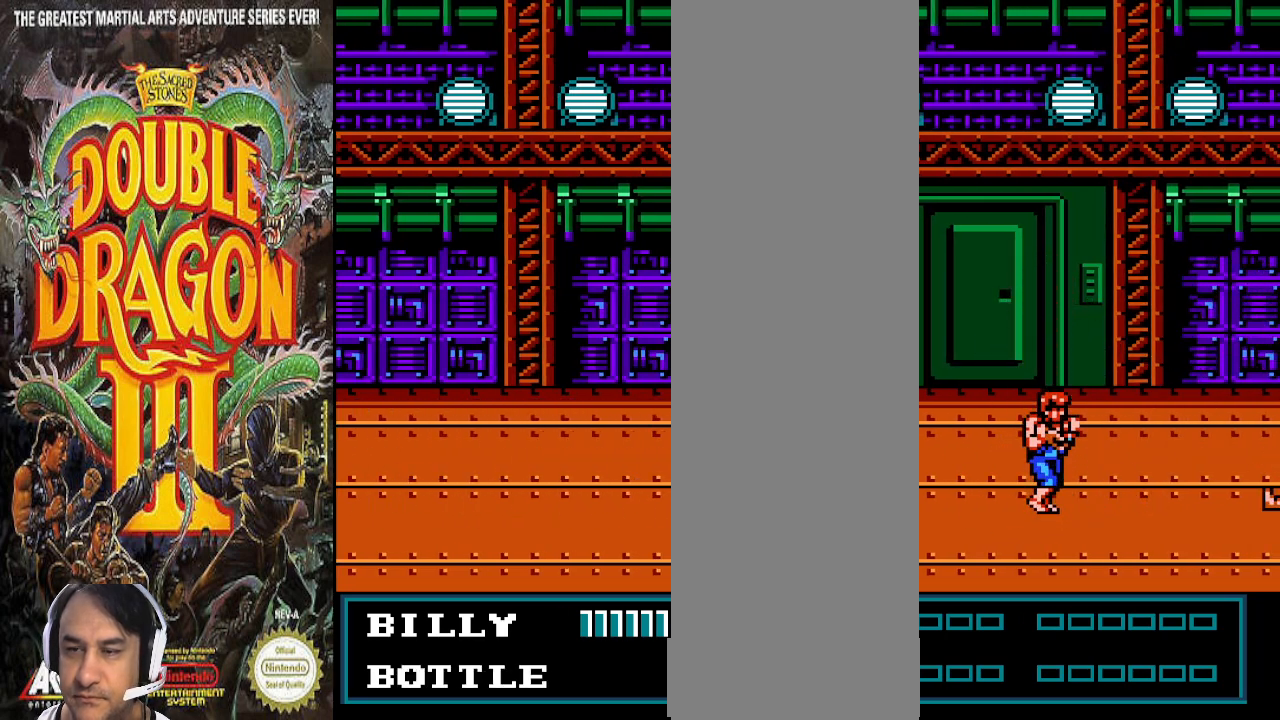
{"dt_ms": 500, "buttons": [], "events": [[300, "DPAD_UP", "up"]]}
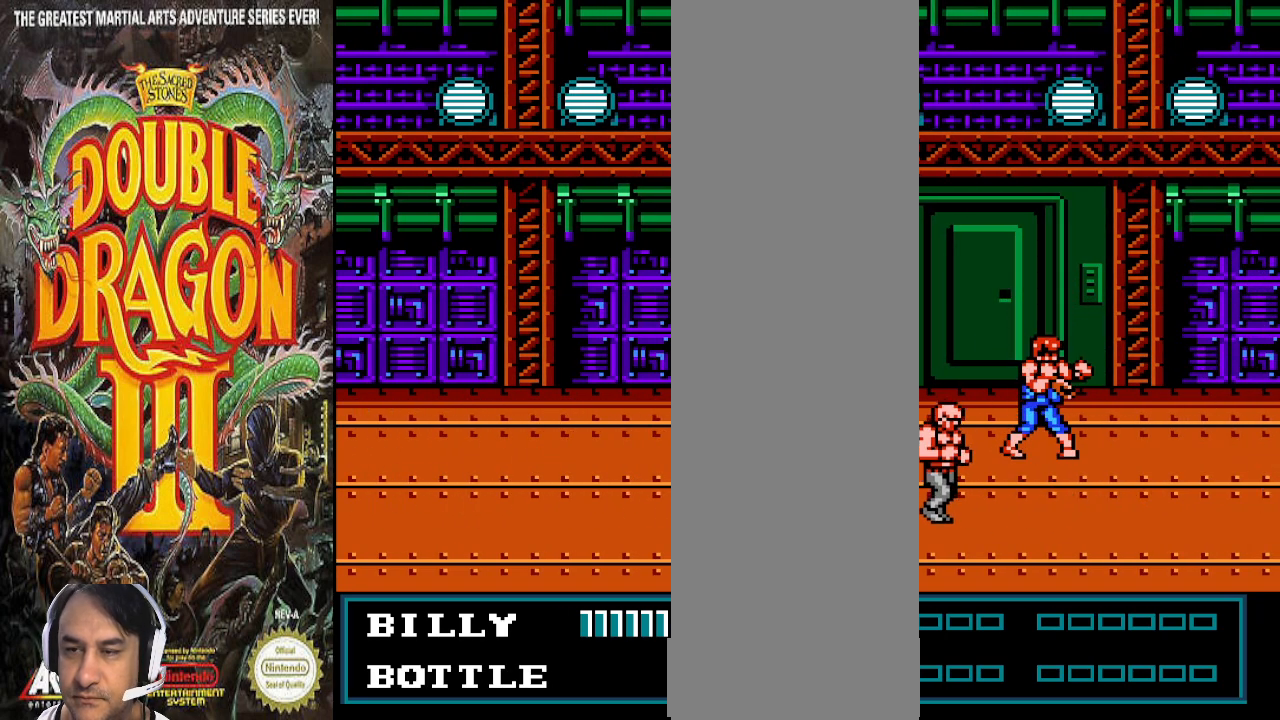
{"dt_ms": 500, "buttons": [], "events": [[33, "DPAD_LEFT", "down"], [133, "DPAD_UP", "down"], [167, "DPAD_LEFT", "up"], [167, "DPAD_UP", "up"]]}
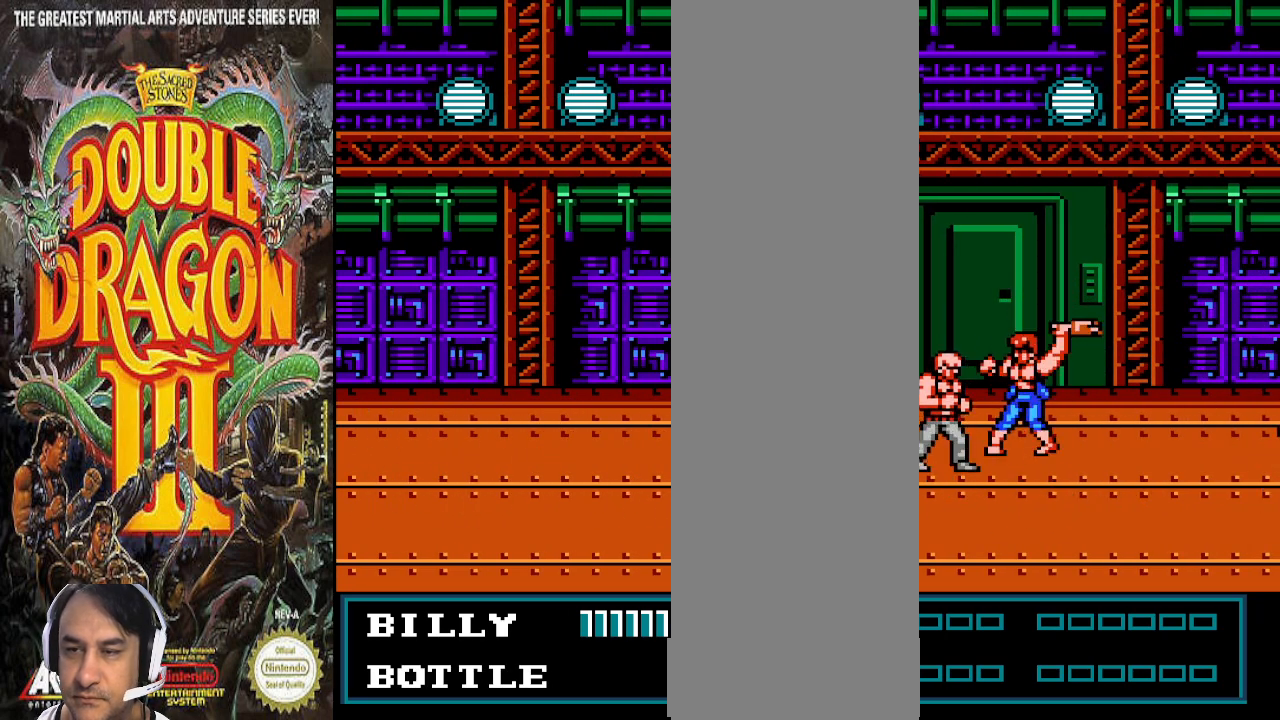
{"dt_ms": 500, "buttons": [], "events": []}
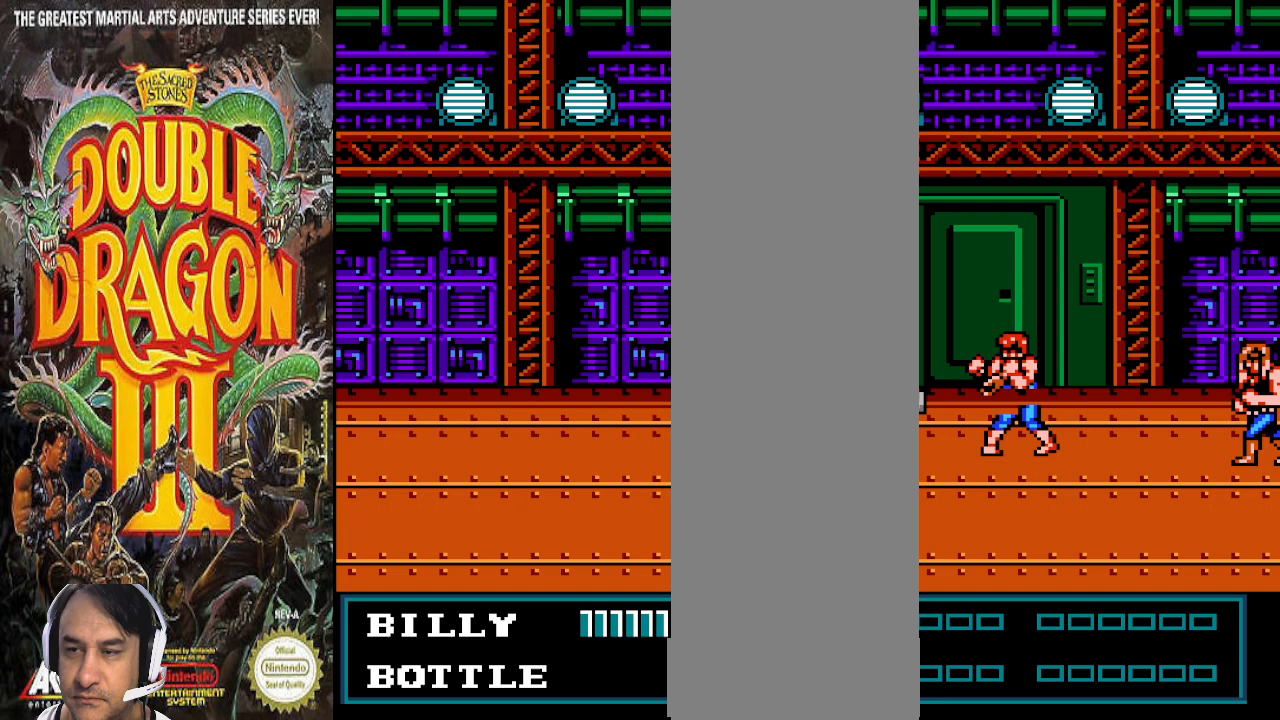
{"dt_ms": 500, "buttons": [], "events": [[67, "DPAD_UP", "down"], [233, "DPAD_UP", "up"]]}
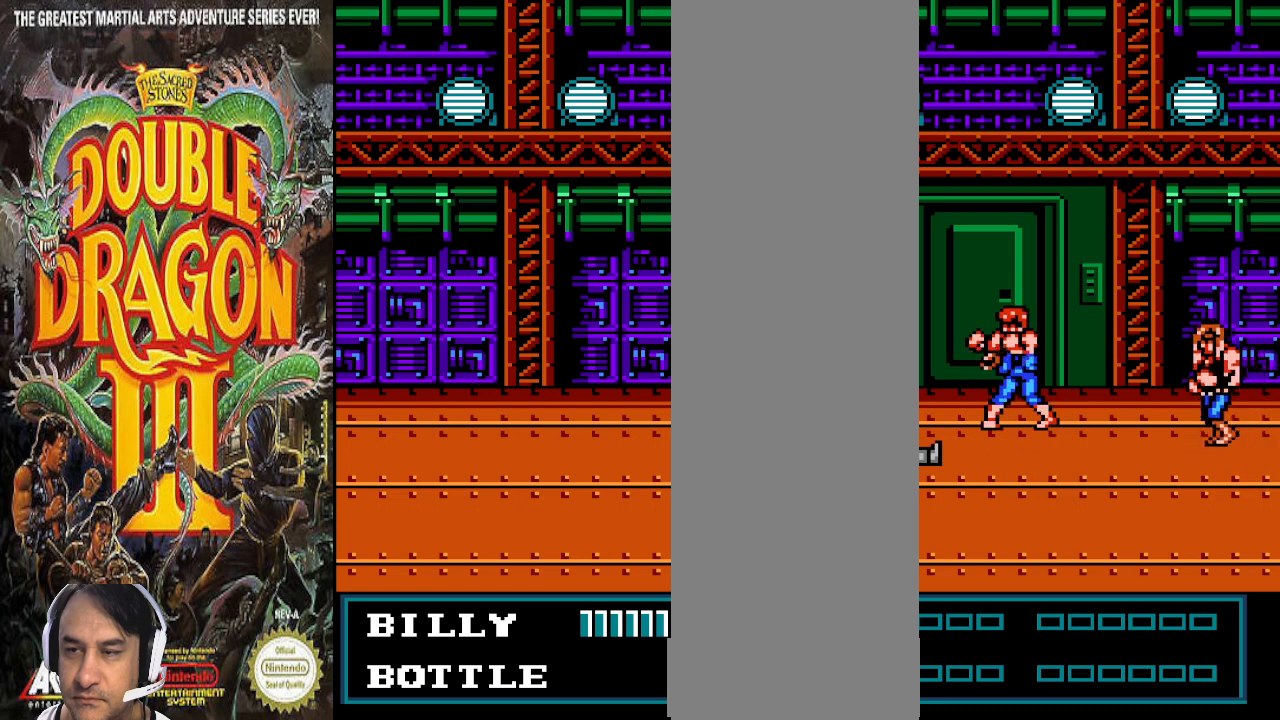
{"dt_ms": 500, "buttons": [], "events": [[367, "DPAD_RIGHT", "down"], [467, "DPAD_RIGHT", "up"]]}
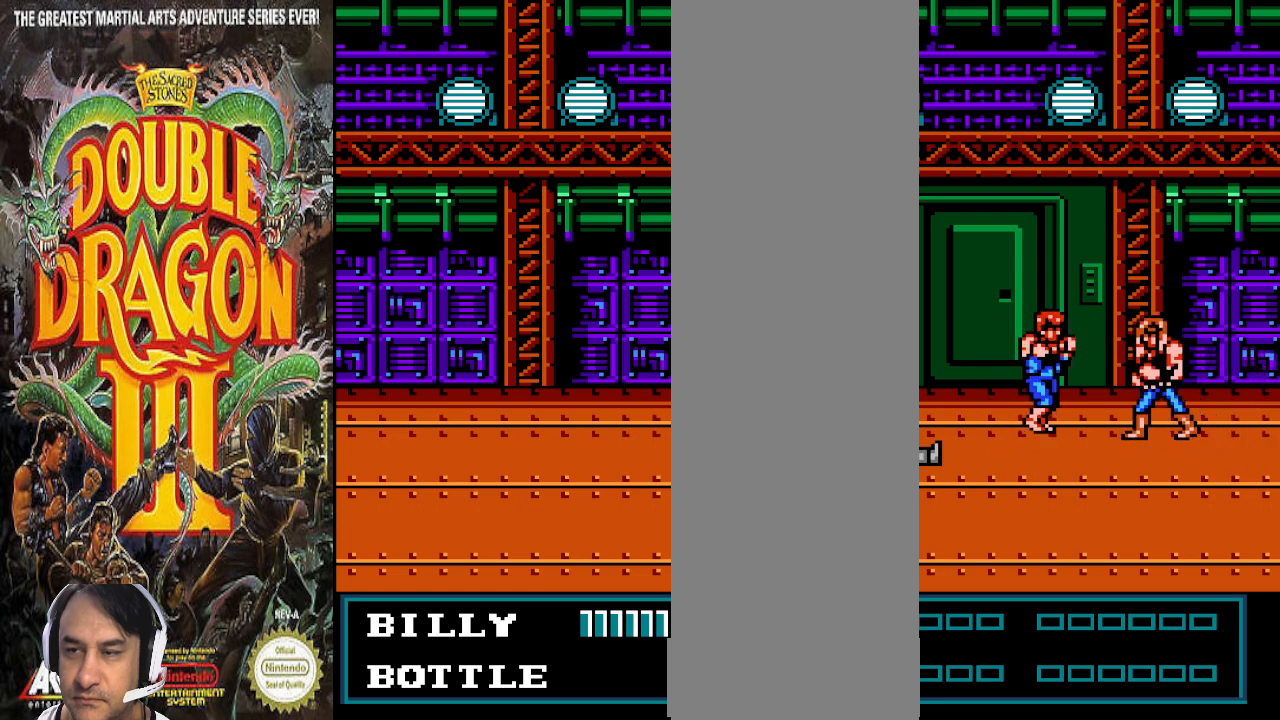
{"dt_ms": 500, "buttons": ["DPAD_DOWN", "DPAD_LEFT"], "events": [[467, "DPAD_DOWN", "down"], [467, "DPAD_LEFT", "down"]]}
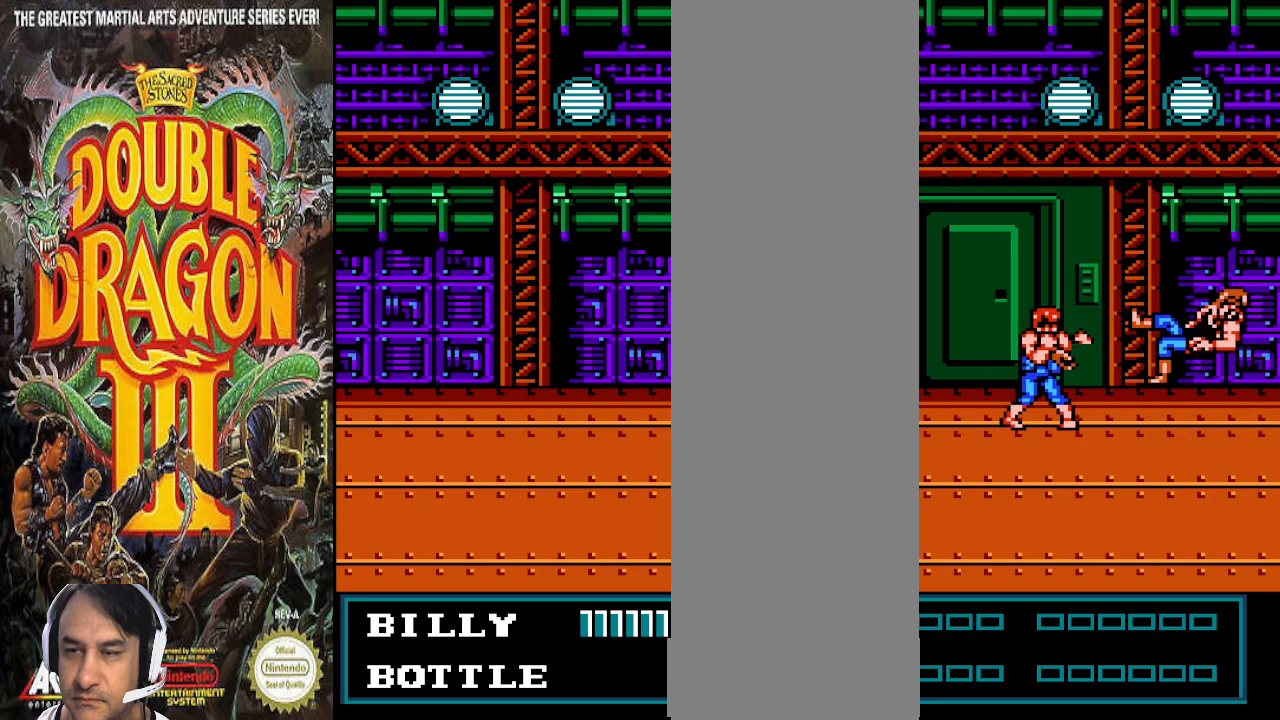
{"dt_ms": 500, "buttons": [], "events": [[67, "DPAD_DOWN", "up"], [200, "DPAD_LEFT", "up"]]}
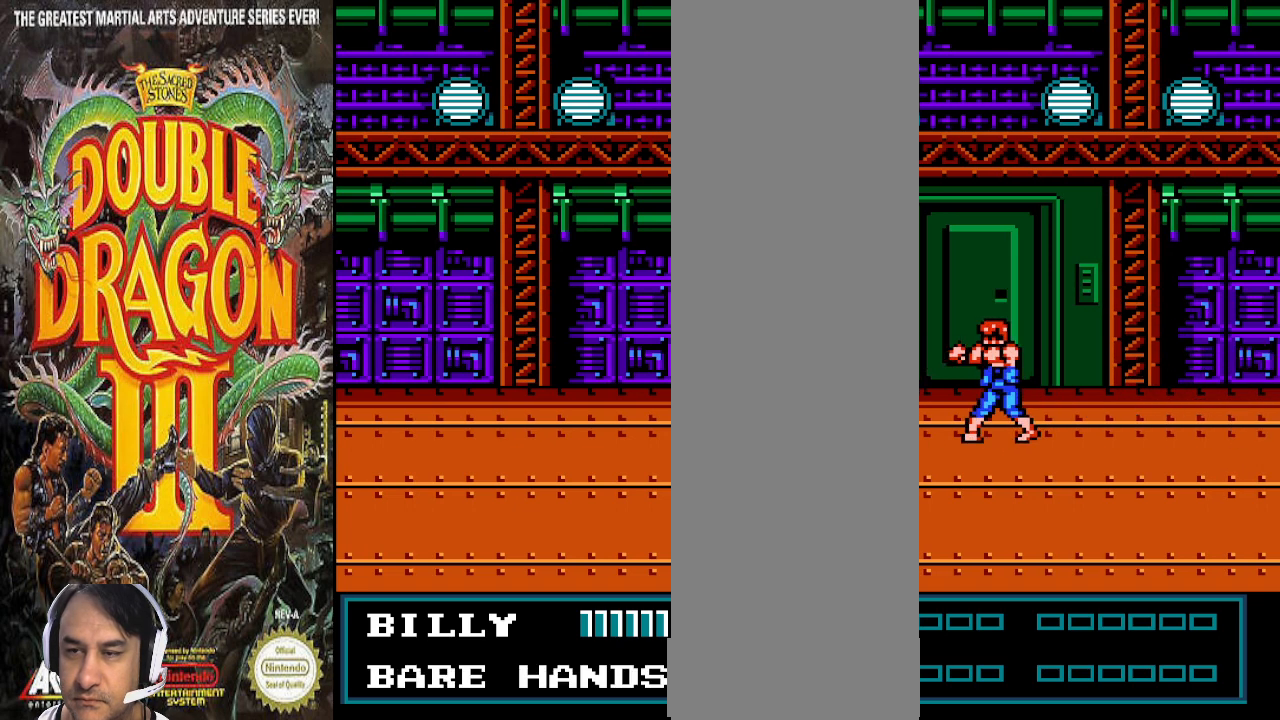
{"dt_ms": 500, "buttons": ["DPAD_LEFT"], "events": [[233, "DPAD_LEFT", "down"]]}
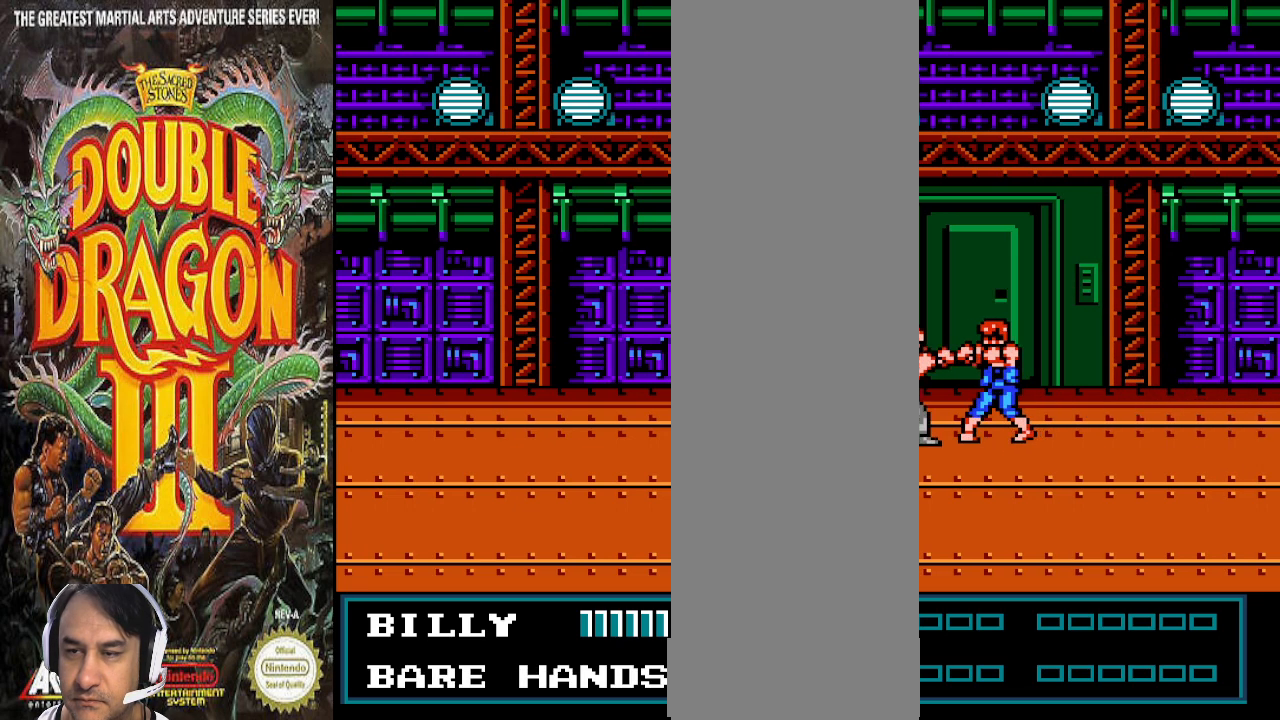
{"dt_ms": 500, "buttons": ["DPAD_LEFT"], "events": []}
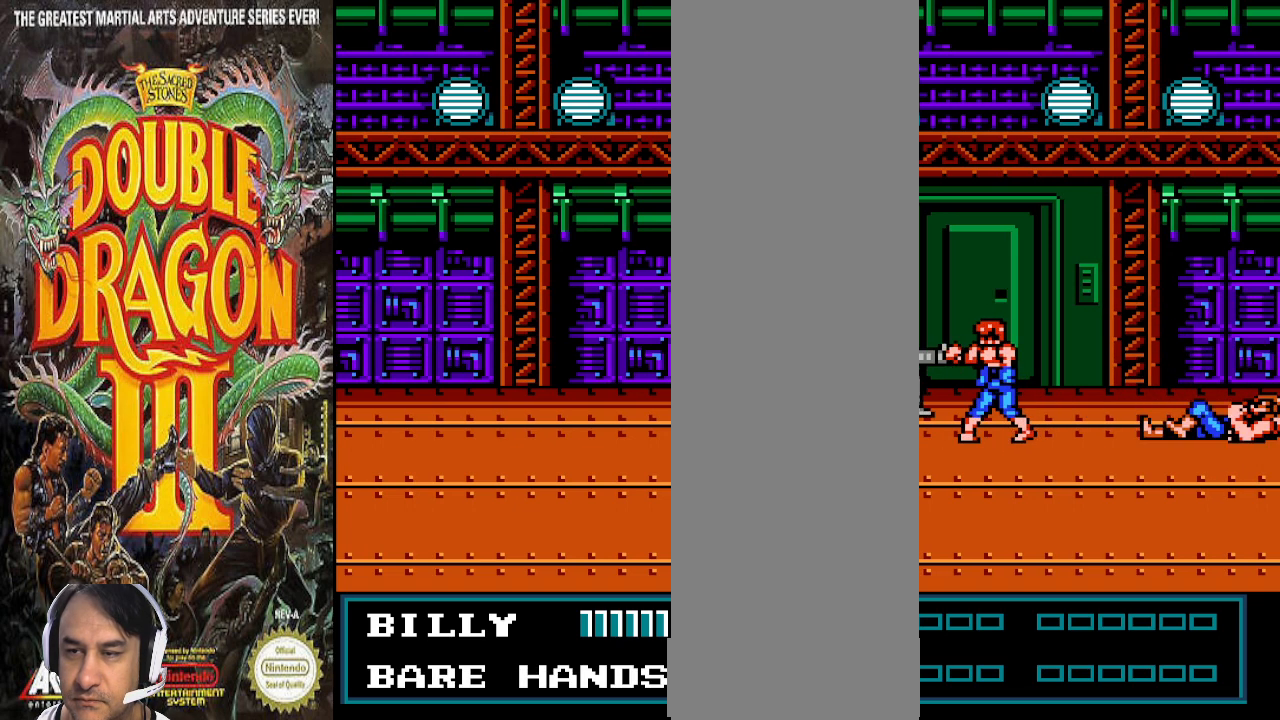
{"dt_ms": 500, "buttons": [], "events": [[267, "DPAD_LEFT", "up"]]}
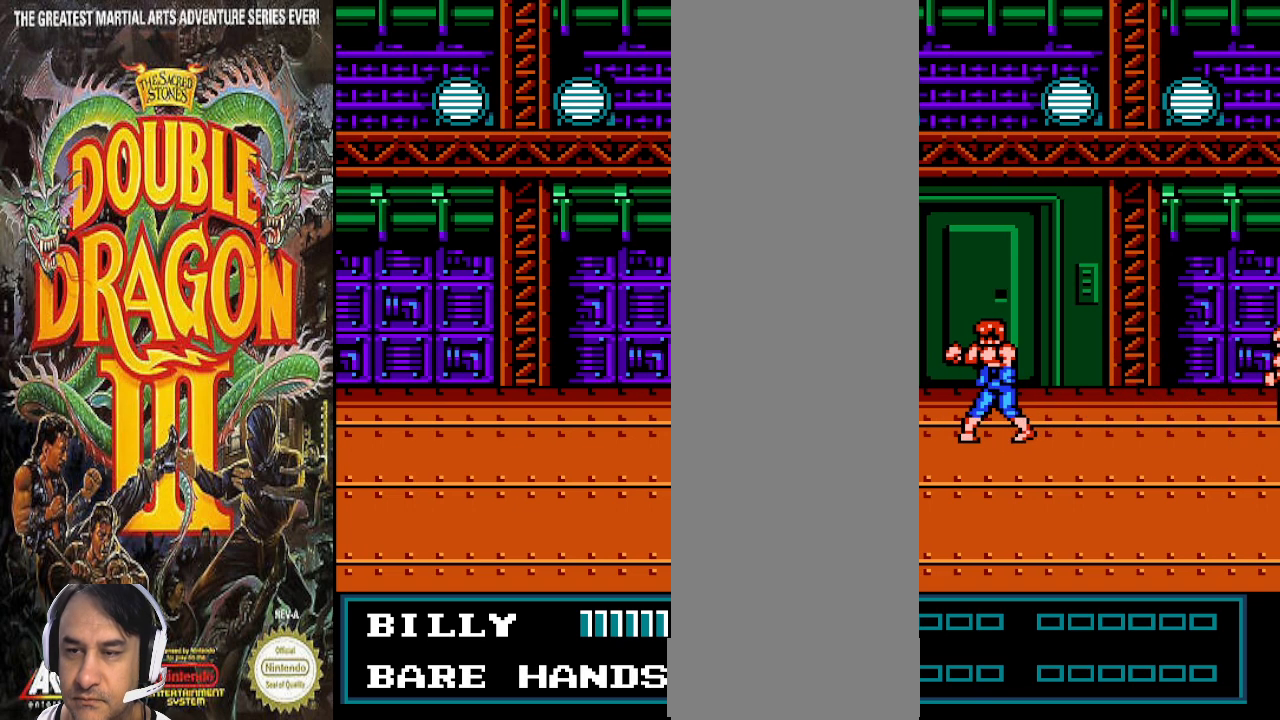
{"dt_ms": 500, "buttons": ["DPAD_DOWN", "DPAD_RIGHT"], "events": [[33, "DPAD_DOWN", "down"], [33, "DPAD_RIGHT", "down"], [267, "DPAD_DOWN", "up"], [433, "DPAD_DOWN", "down"]]}
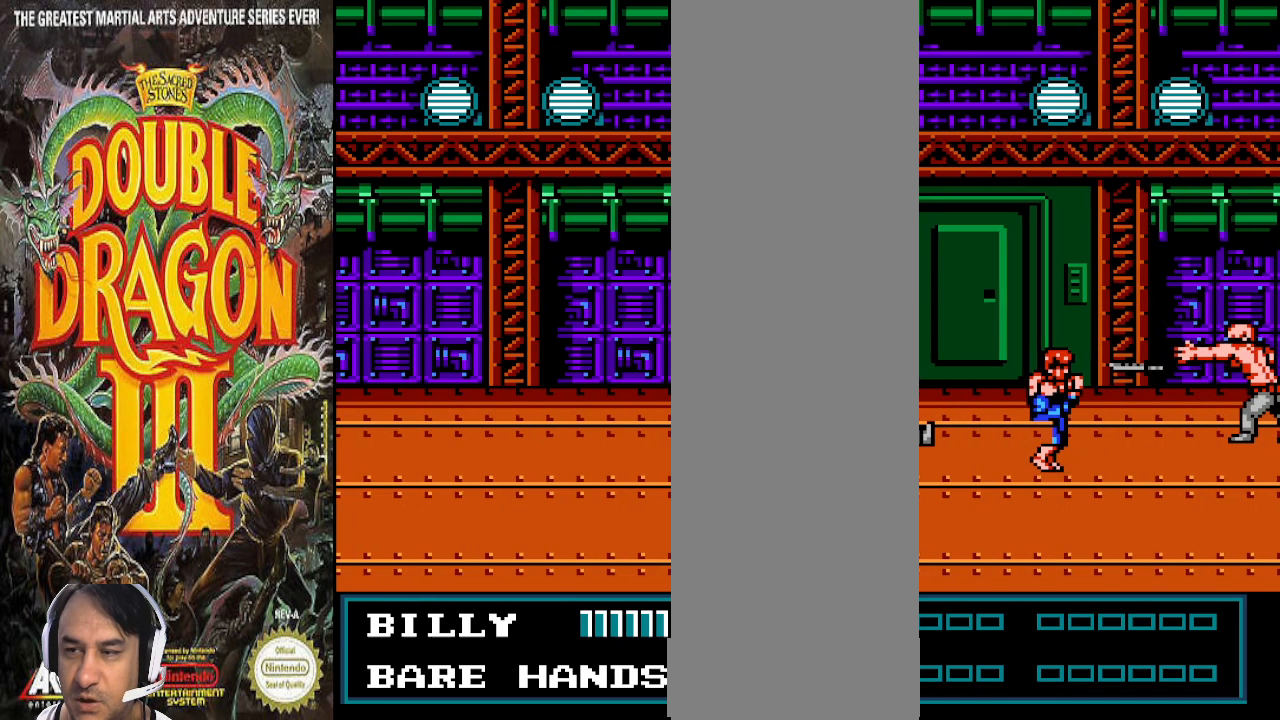
{"dt_ms": 500, "buttons": [], "events": [[300, "DPAD_DOWN", "up"], [467, "DPAD_RIGHT", "up"]]}
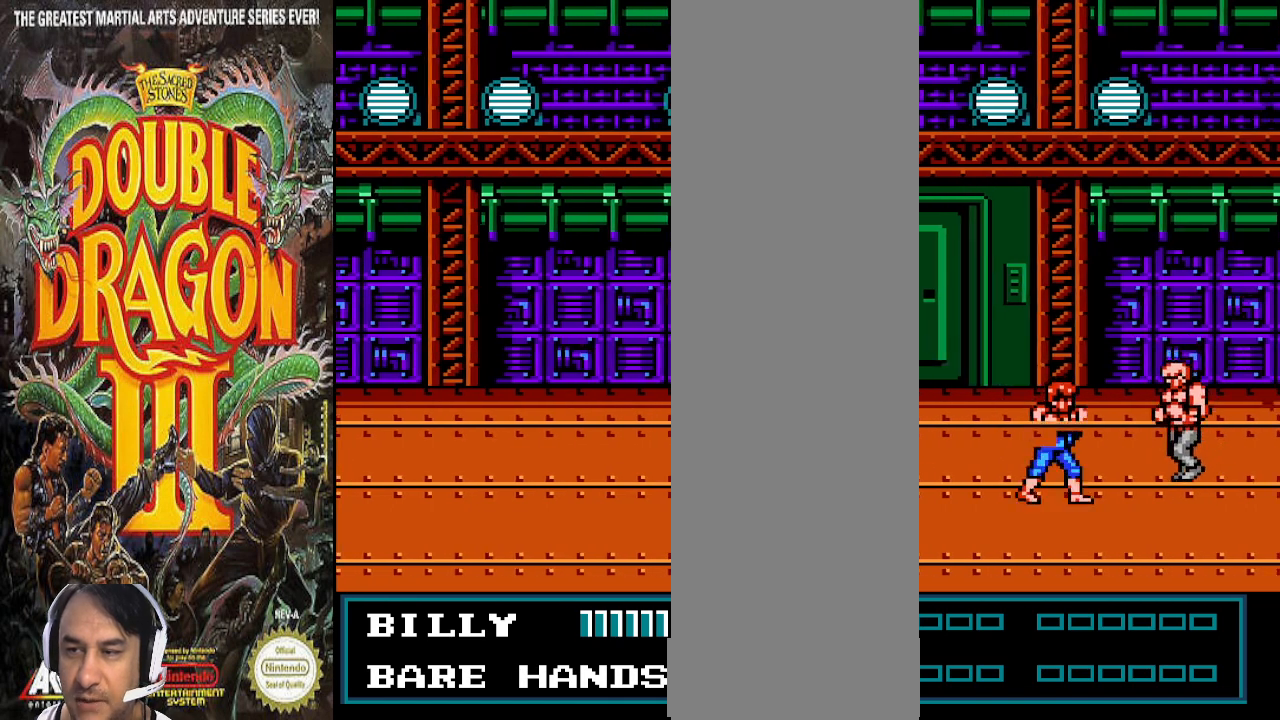
{"dt_ms": 1000, "buttons": []}
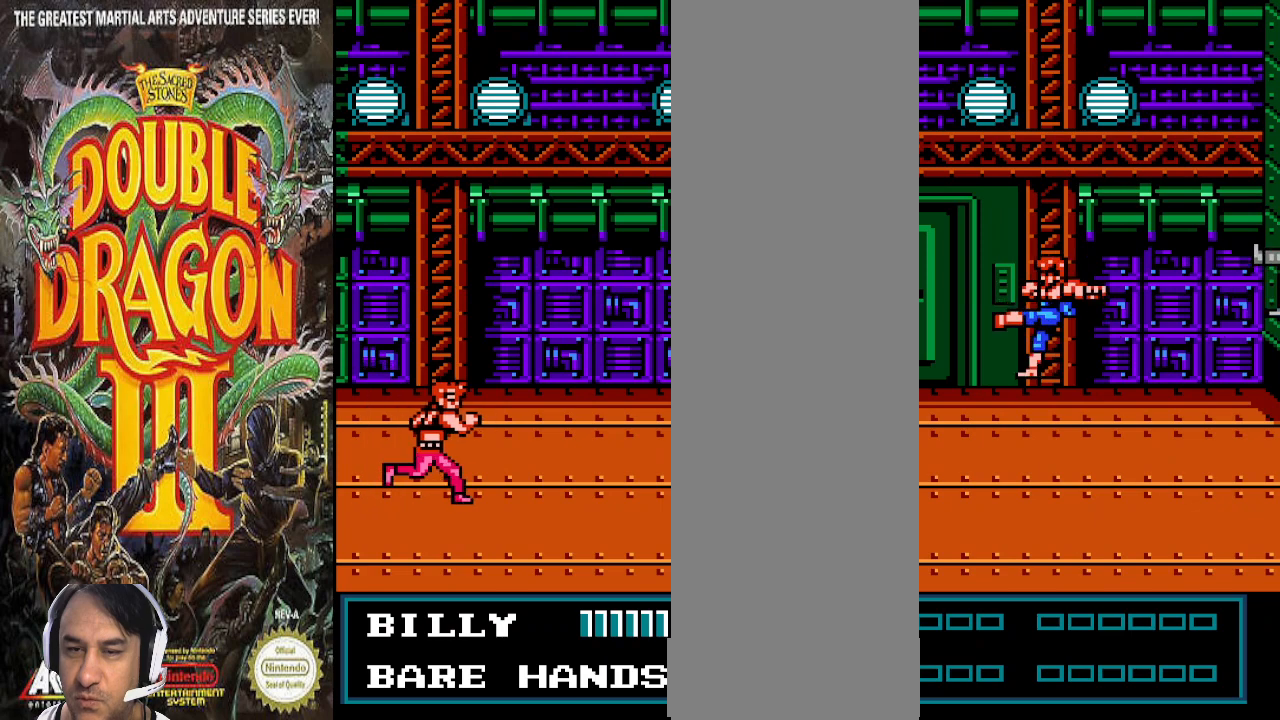
{"dt_ms": 500, "buttons": [], "events": []}